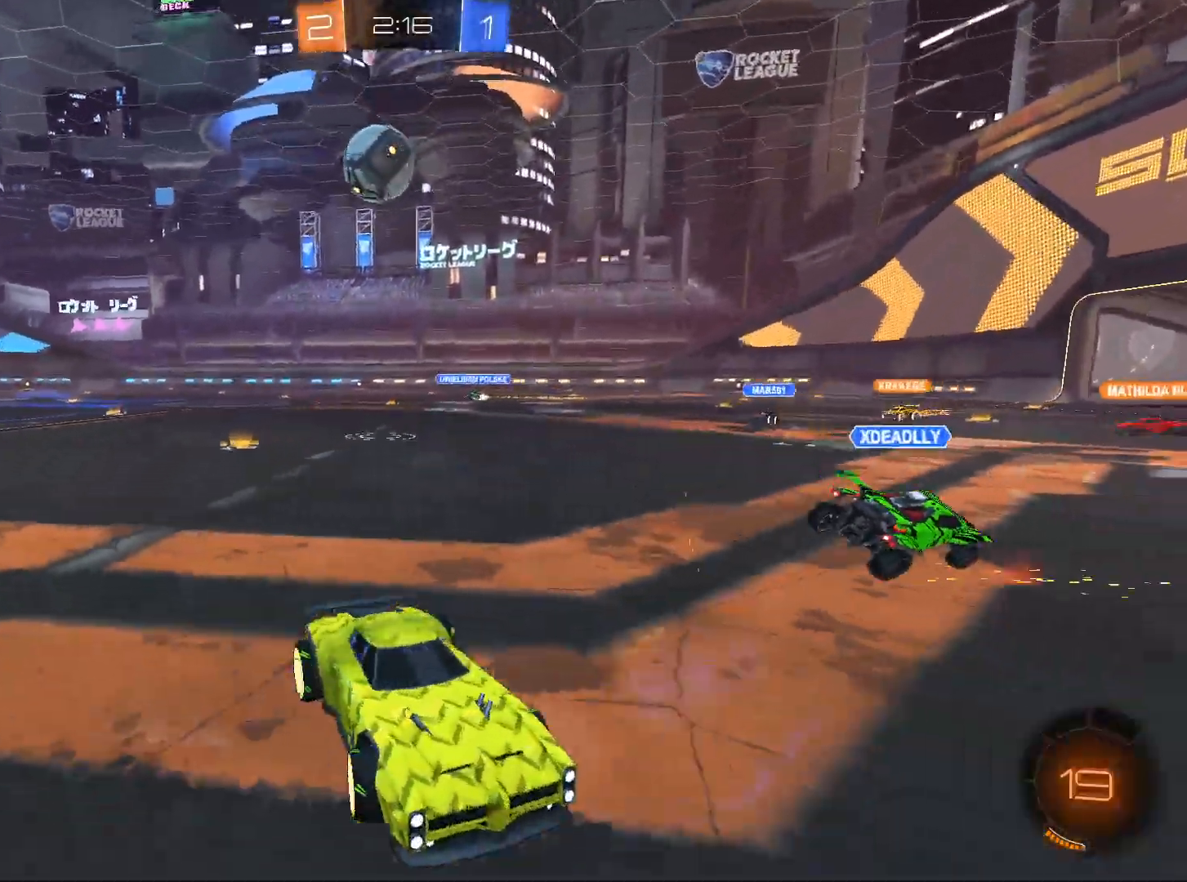
Gameplay with keyboard and mouse; each line is a JSON object with the keys and mouse buttons held at the frame after it. "events" lists presses ("down") and releases ("up") of "1", "2", "3", "4", "5", "a", "alt", "c", "caps_lock", "ctrl", "d", "e", "f", "g", "q", "r", "s", "shift", "space", "t", "tab", "v", "w", "x", "z", "mouse_left", "mouse_wheel" and "mouse_right" between this image and that frame as [ms after this image, input, new state], when the widget could be followed in between. "mouse_left", "mouse_wheel", "mouse_right" = the "left", "wheel", "right" buttons of the "mouse" list. No other keys are recorded. "wheel" means that the mouse wheel is clicked or scrolled. Not read: mouse_move.
{"keys": ["d", "w"], "mouse": ["left"], "events": [[166, "shift", "down"], [216, "shift", "up"], [500, "mouse_left", "down"]]}
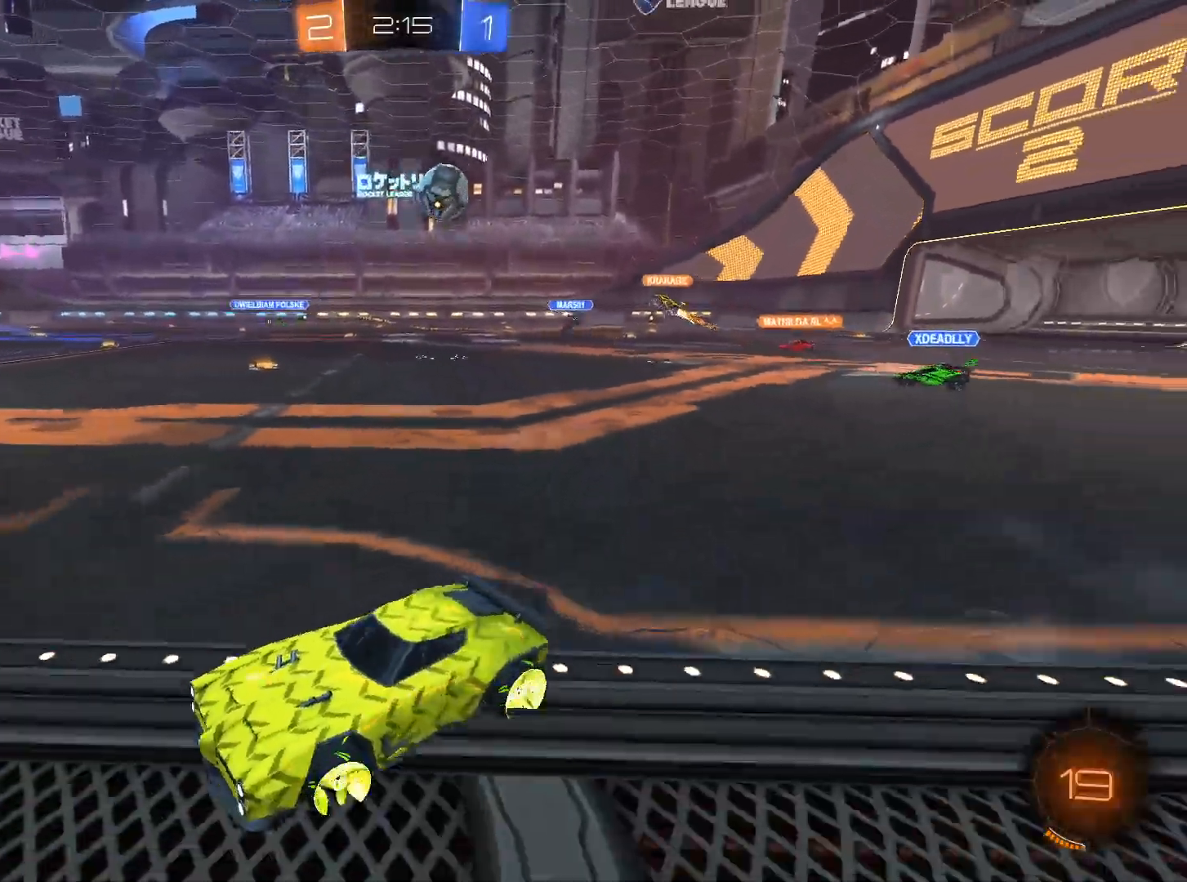
{"keys": ["w"], "mouse": ["left"], "events": [[284, "d", "up"]]}
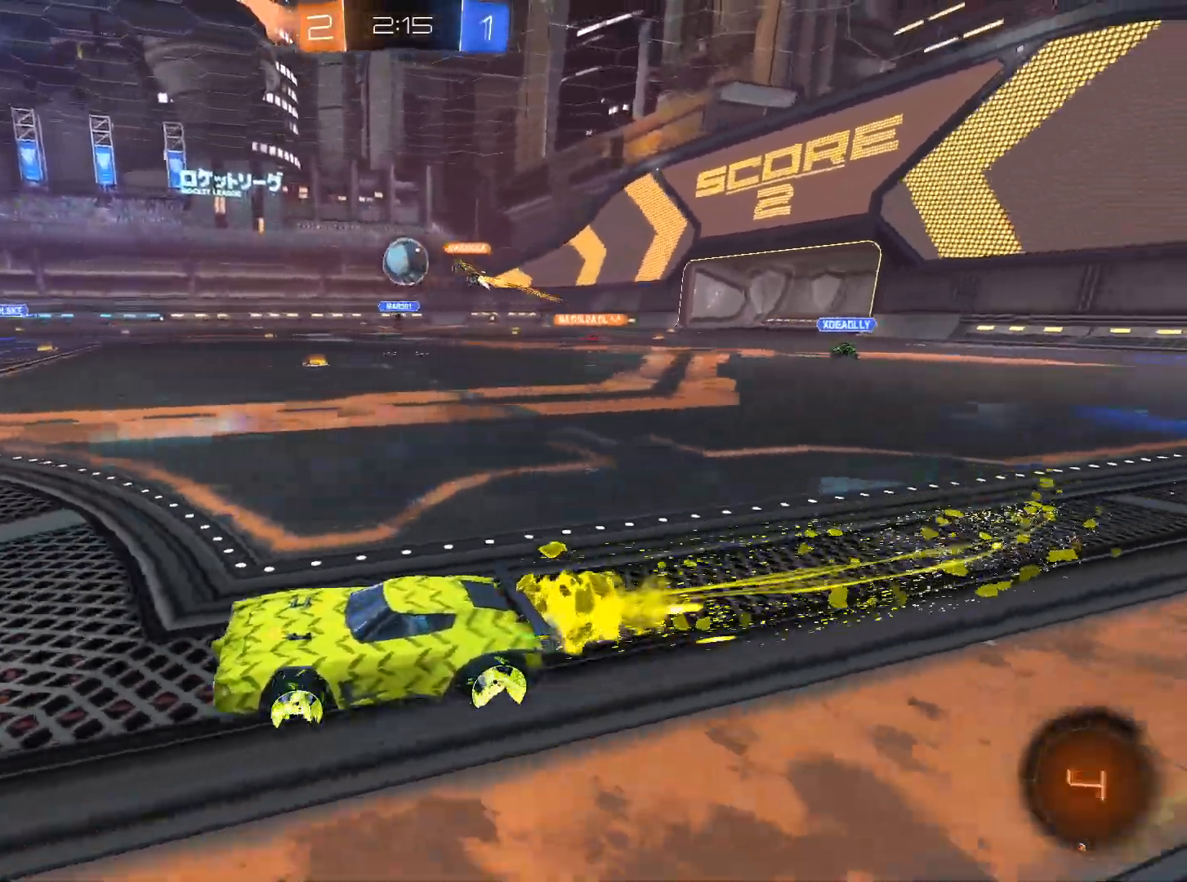
{"keys": ["a", "space", "w"], "mouse": ["left"], "events": [[16, "mouse_left", "up"], [100, "d", "down"], [150, "d", "up"], [150, "mouse_left", "down"], [433, "a", "down"], [433, "space", "down"]]}
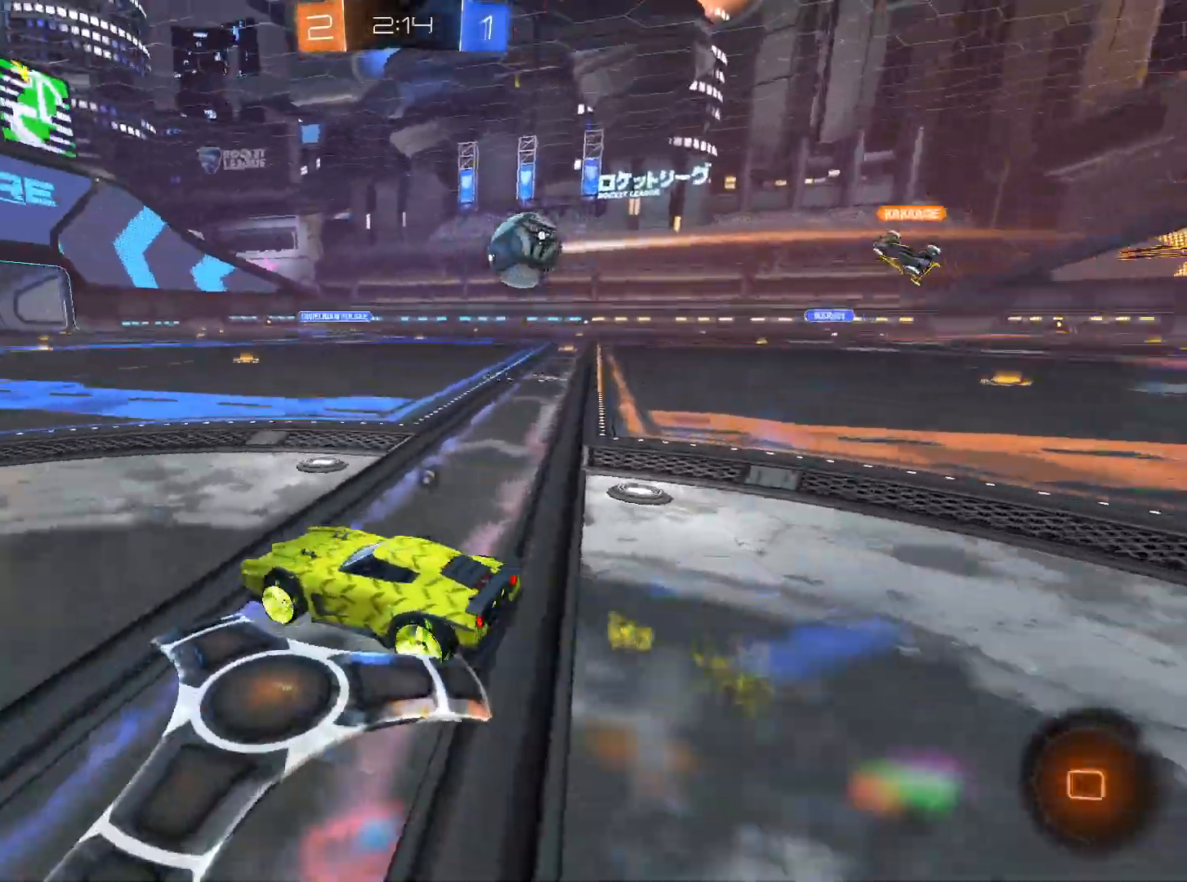
{"keys": ["w"], "mouse": [], "events": [[33, "a", "up"], [33, "space", "up"], [83, "mouse_right", "down"], [100, "mouse_right", "up"], [200, "mouse_right", "down"], [400, "mouse_left", "up"], [400, "mouse_right", "up"]]}
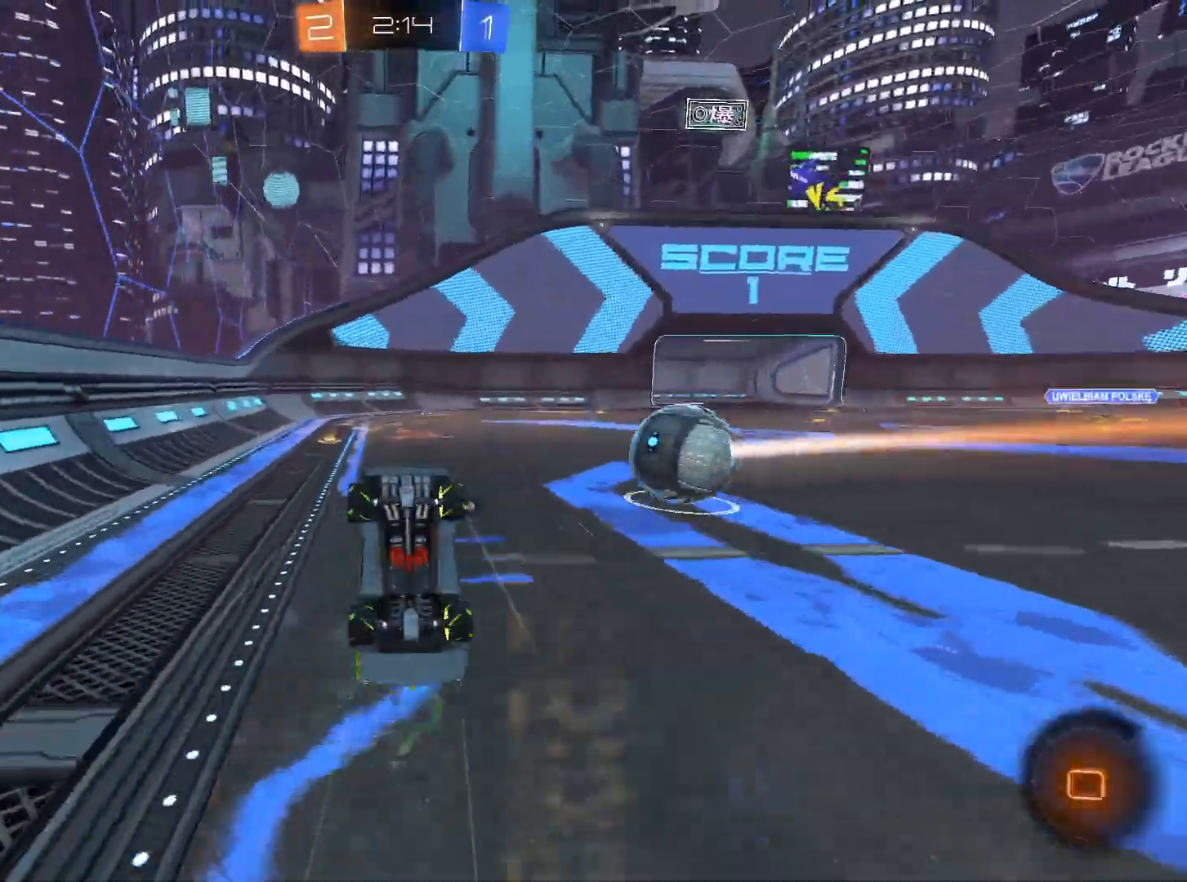
{"keys": [], "mouse": [], "events": [[50, "w", "up"]]}
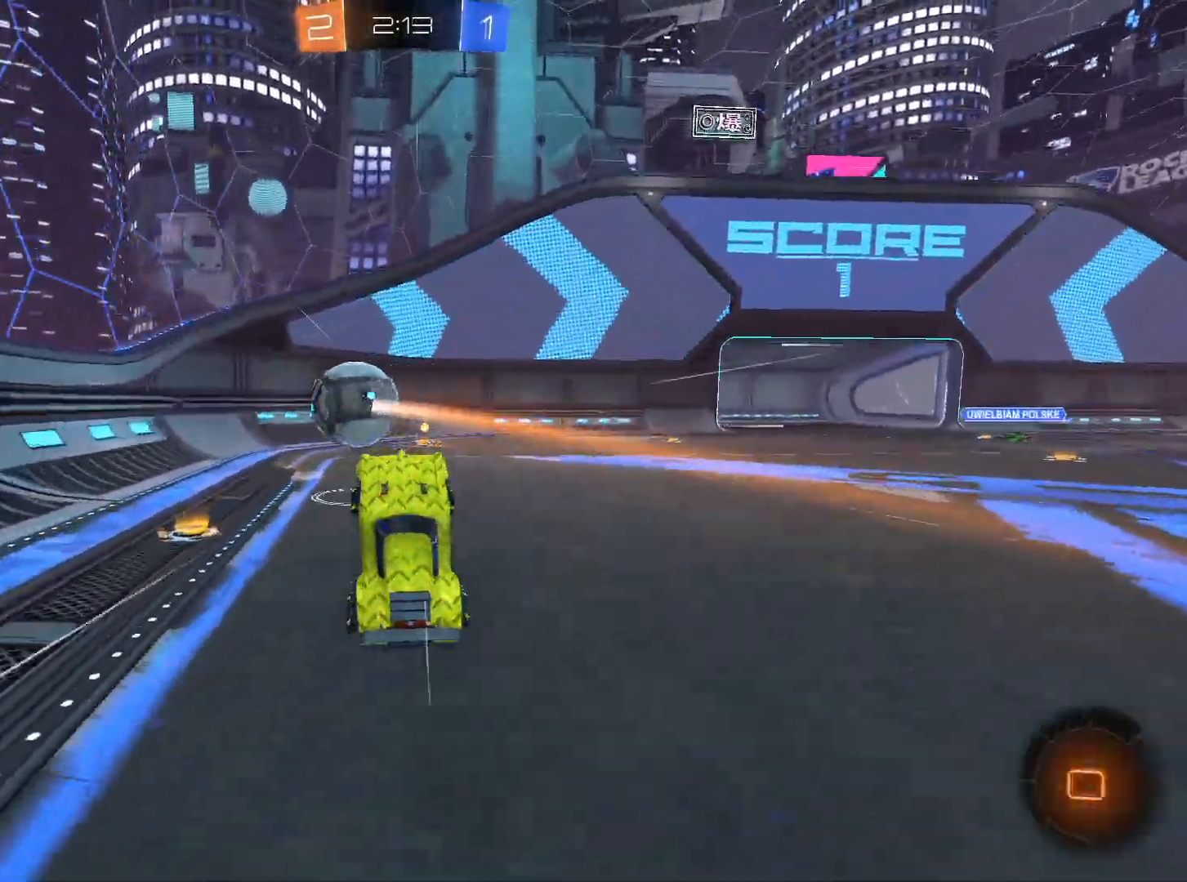
{"keys": ["w"], "mouse": ["left"], "events": [[184, "w", "down"], [250, "mouse_left", "down"]]}
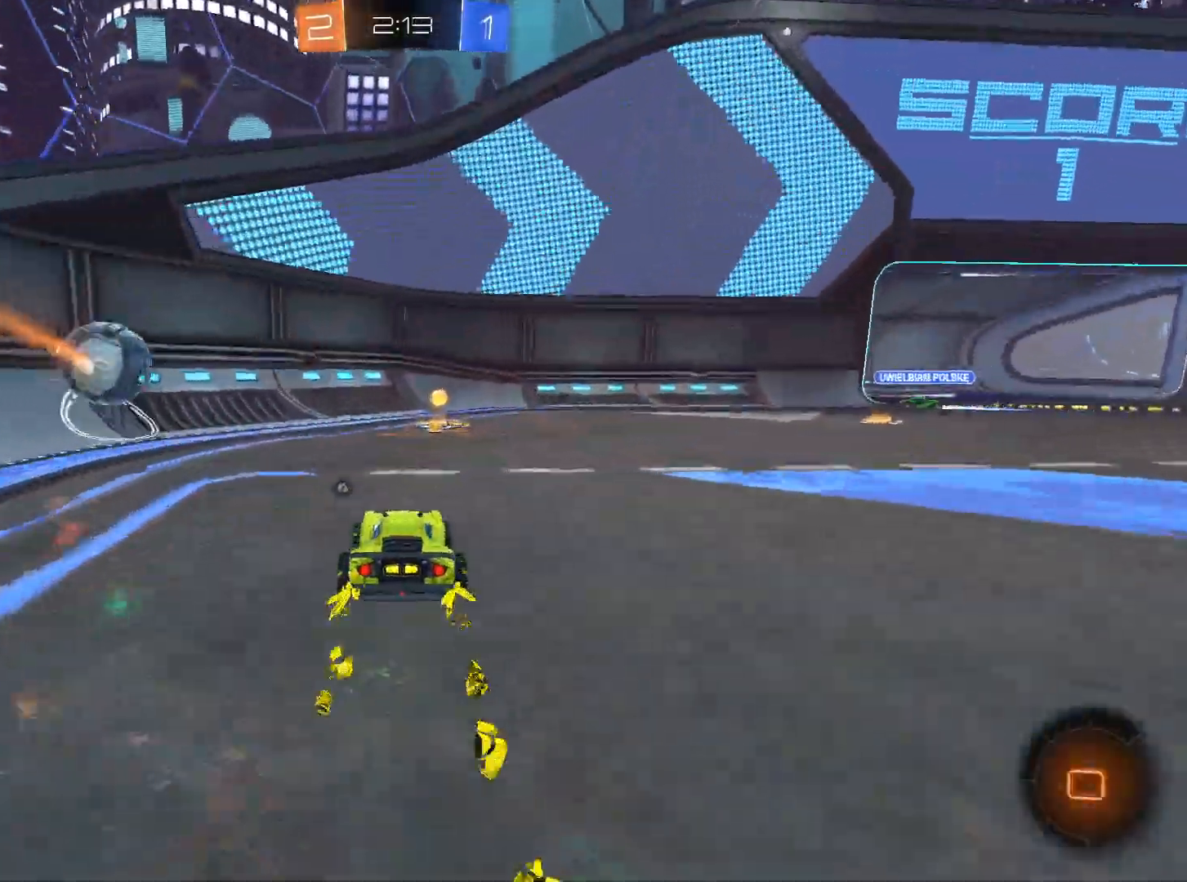
{"keys": ["a", "space", "w"], "mouse": ["left"], "events": [[116, "a", "down"], [500, "space", "down"]]}
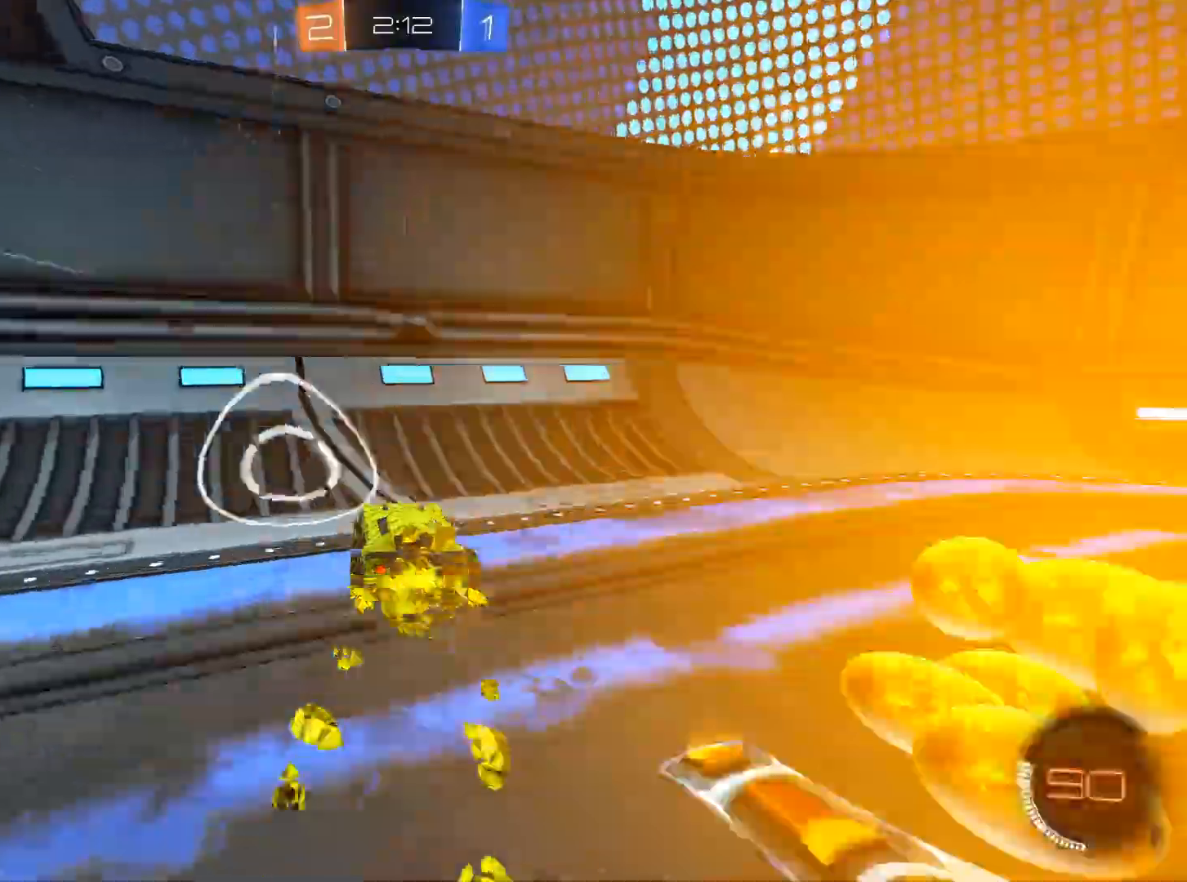
{"keys": ["a", "w"], "mouse": [], "events": [[83, "mouse_left", "up"], [83, "shift", "down"], [134, "space", "up"], [234, "shift", "up"]]}
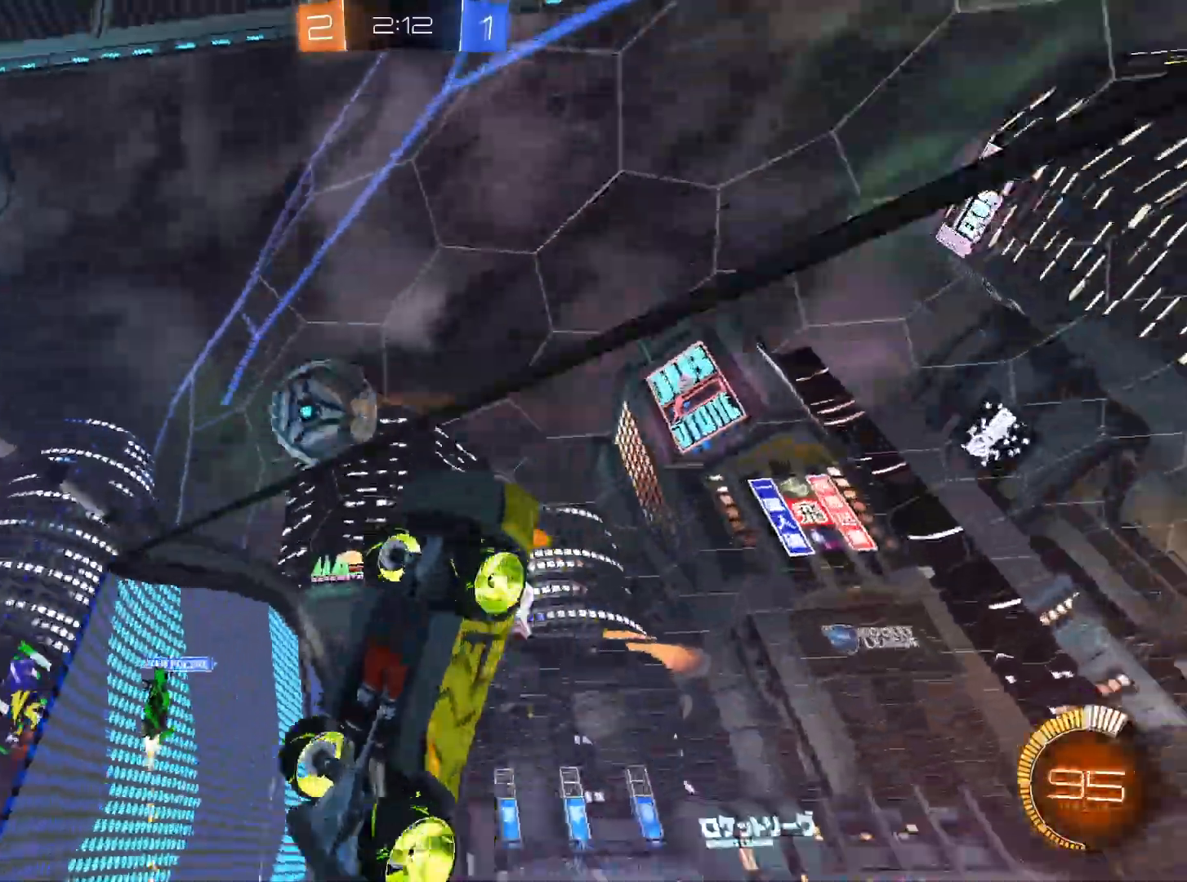
{"keys": ["w"], "mouse": [], "events": [[433, "a", "up"]]}
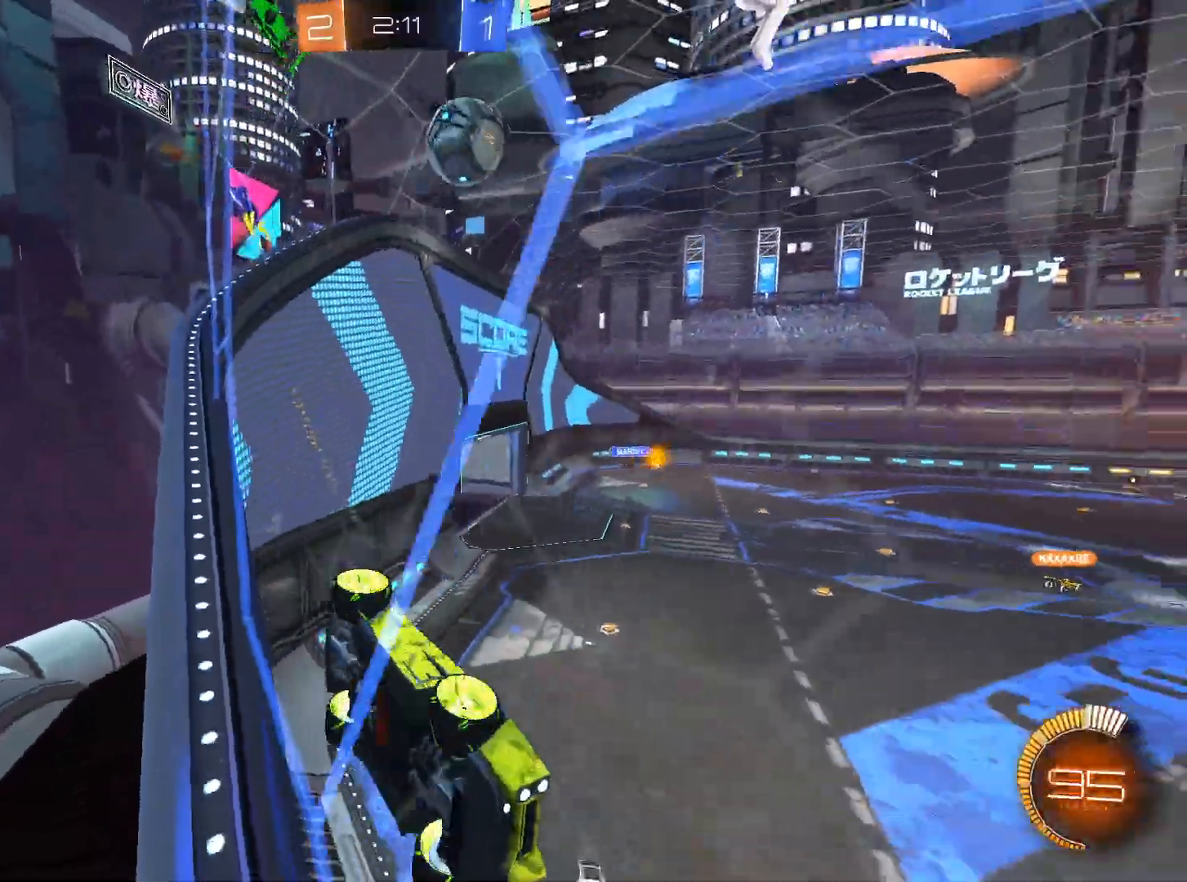
{"keys": ["w"], "mouse": ["left"], "events": [[117, "a", "down"], [267, "a", "up"], [400, "mouse_left", "down"]]}
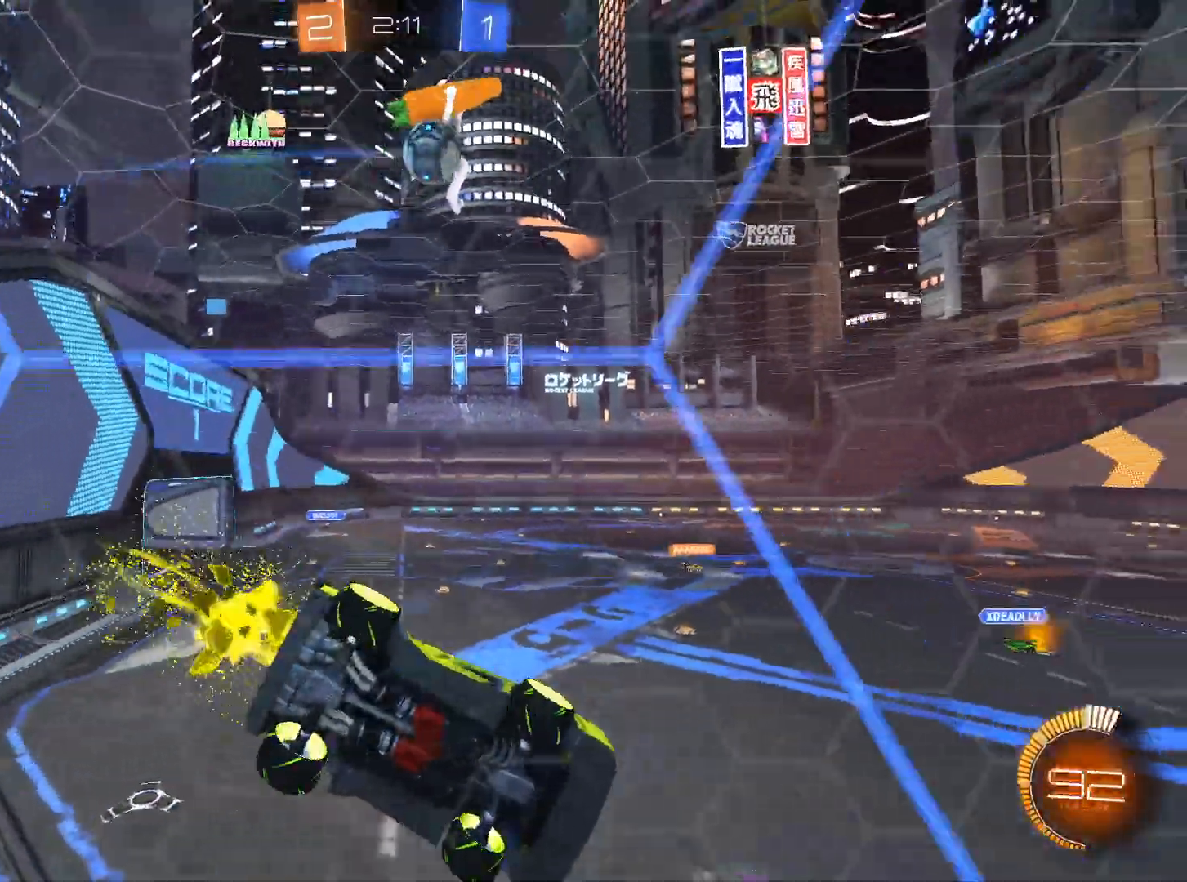
{"keys": ["w"], "mouse": [], "events": [[33, "mouse_left", "up"], [283, "a", "down"], [317, "a", "up"]]}
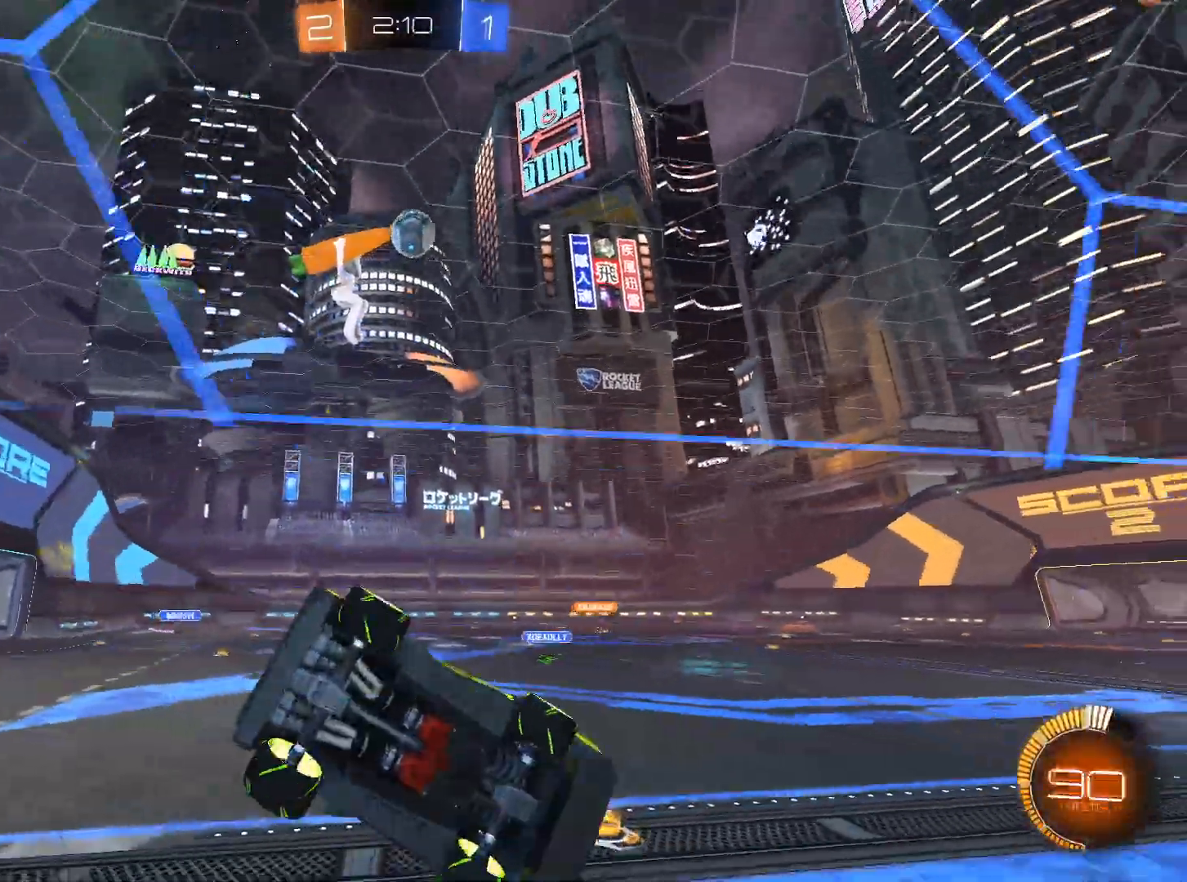
{"keys": ["w"], "mouse": [], "events": [[50, "space", "down"], [150, "space", "up"]]}
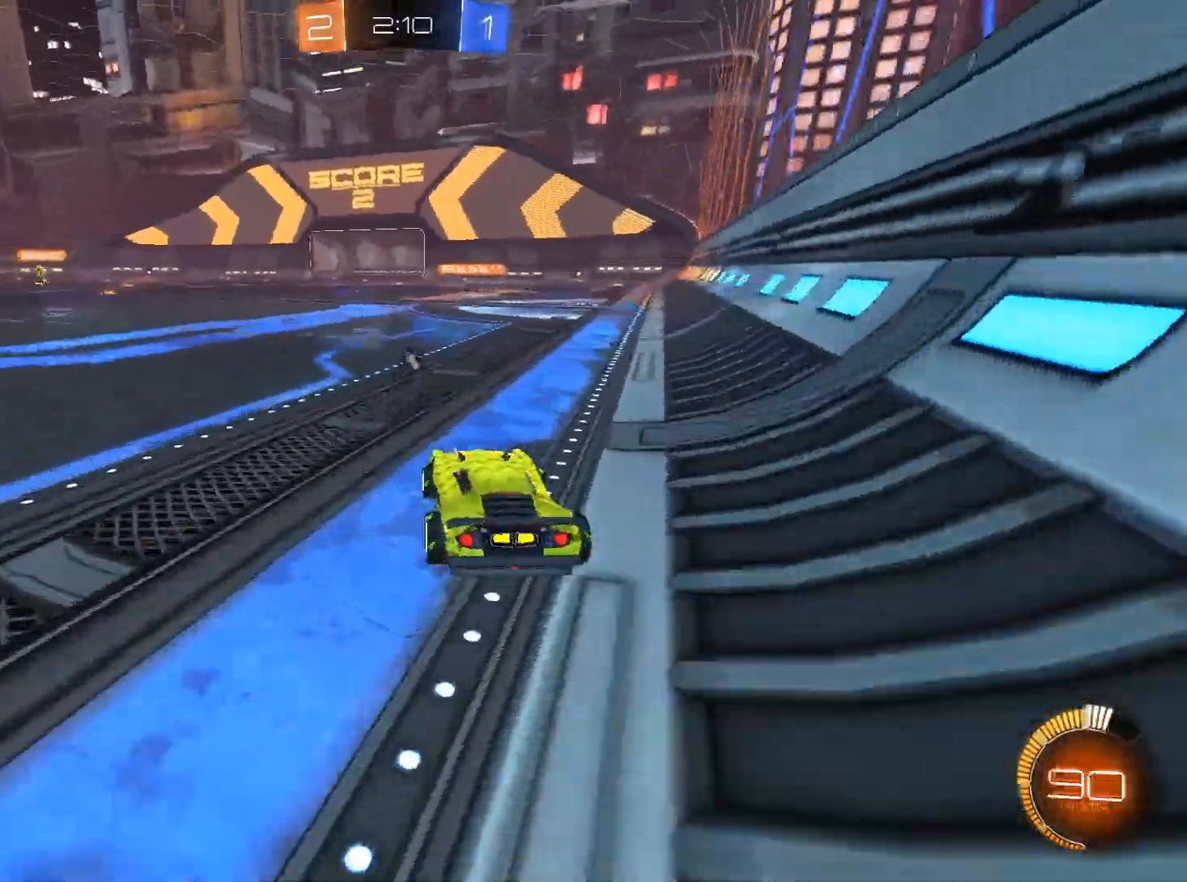
{"keys": ["w"], "mouse": [], "events": [[16, "d", "down"], [116, "d", "up"], [267, "space", "down"], [450, "space", "up"]]}
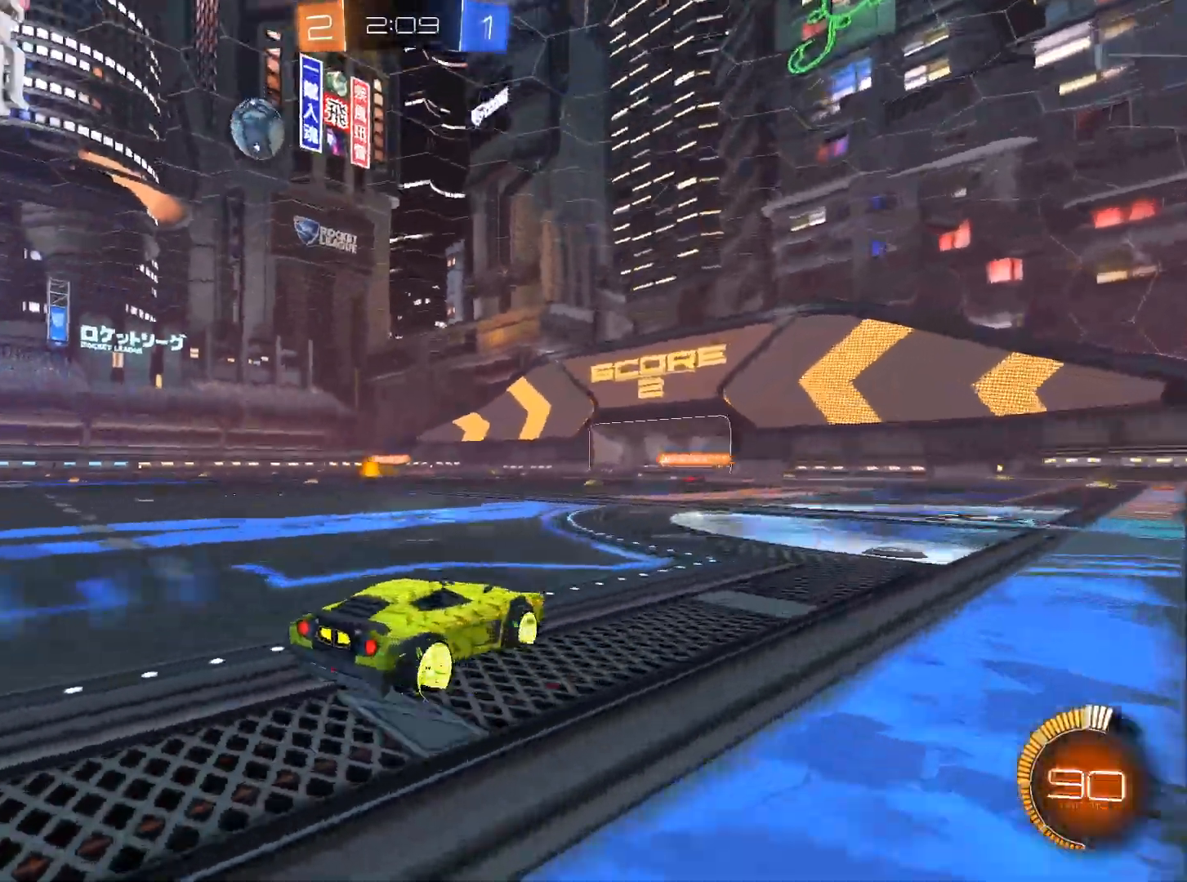
{"keys": ["a", "w"], "mouse": [], "events": [[33, "a", "down"], [83, "shift", "down"], [184, "shift", "up"]]}
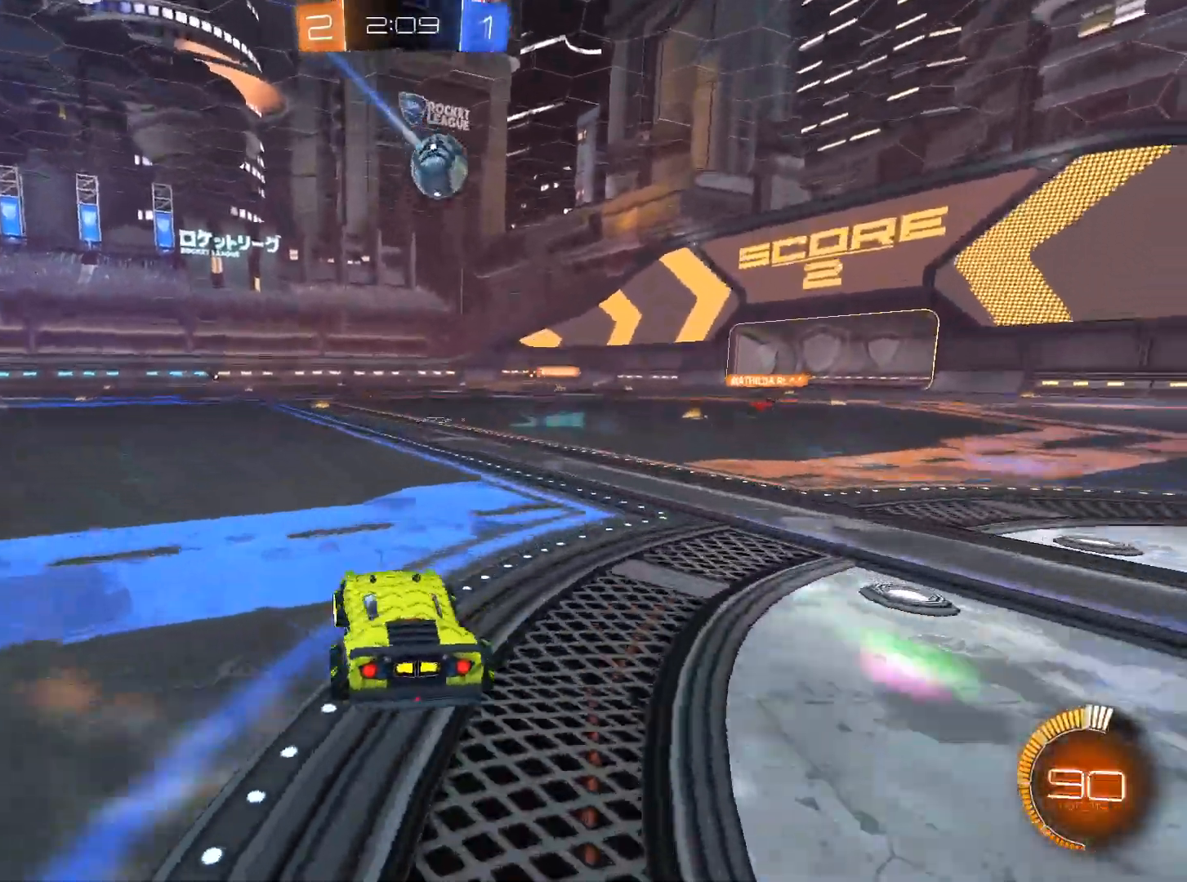
{"keys": ["w"], "mouse": [], "events": [[333, "a", "up"]]}
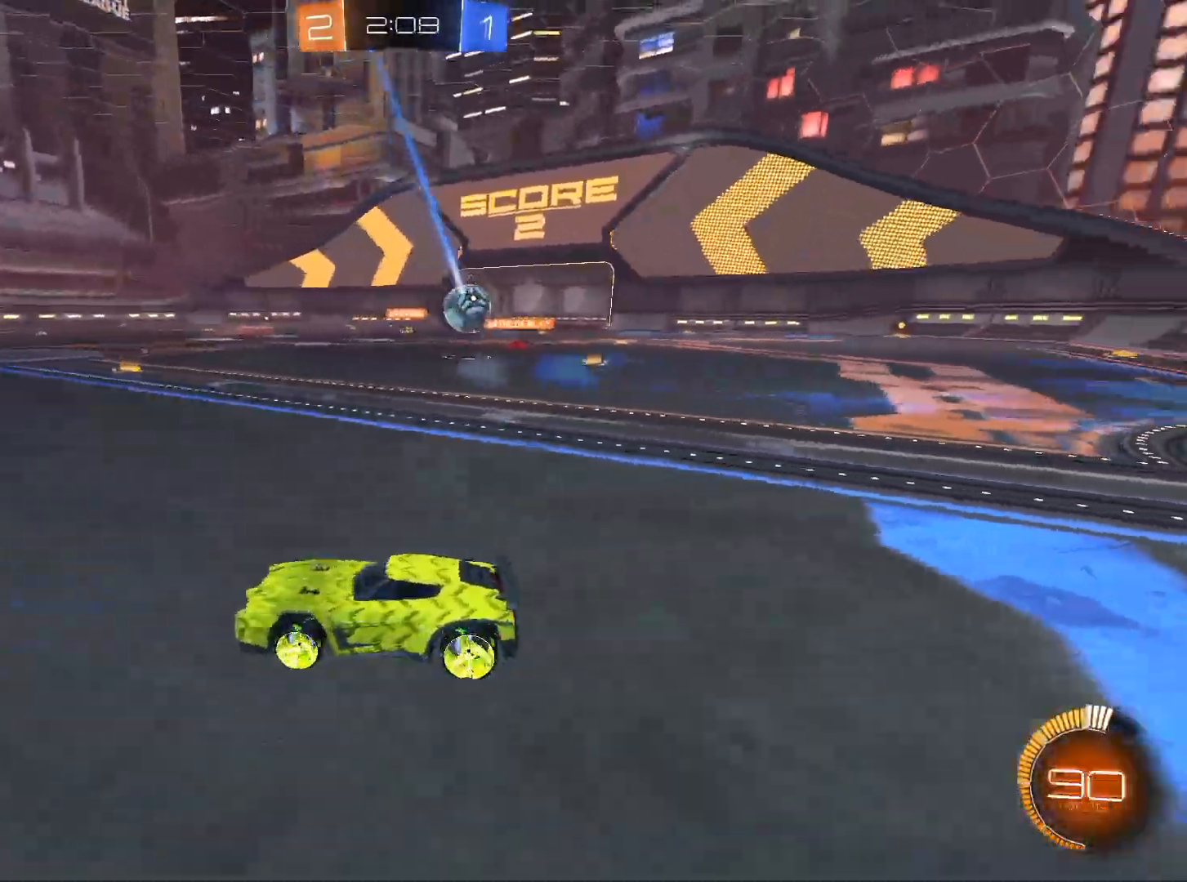
{"keys": ["a", "w"], "mouse": [], "events": [[451, "a", "down"]]}
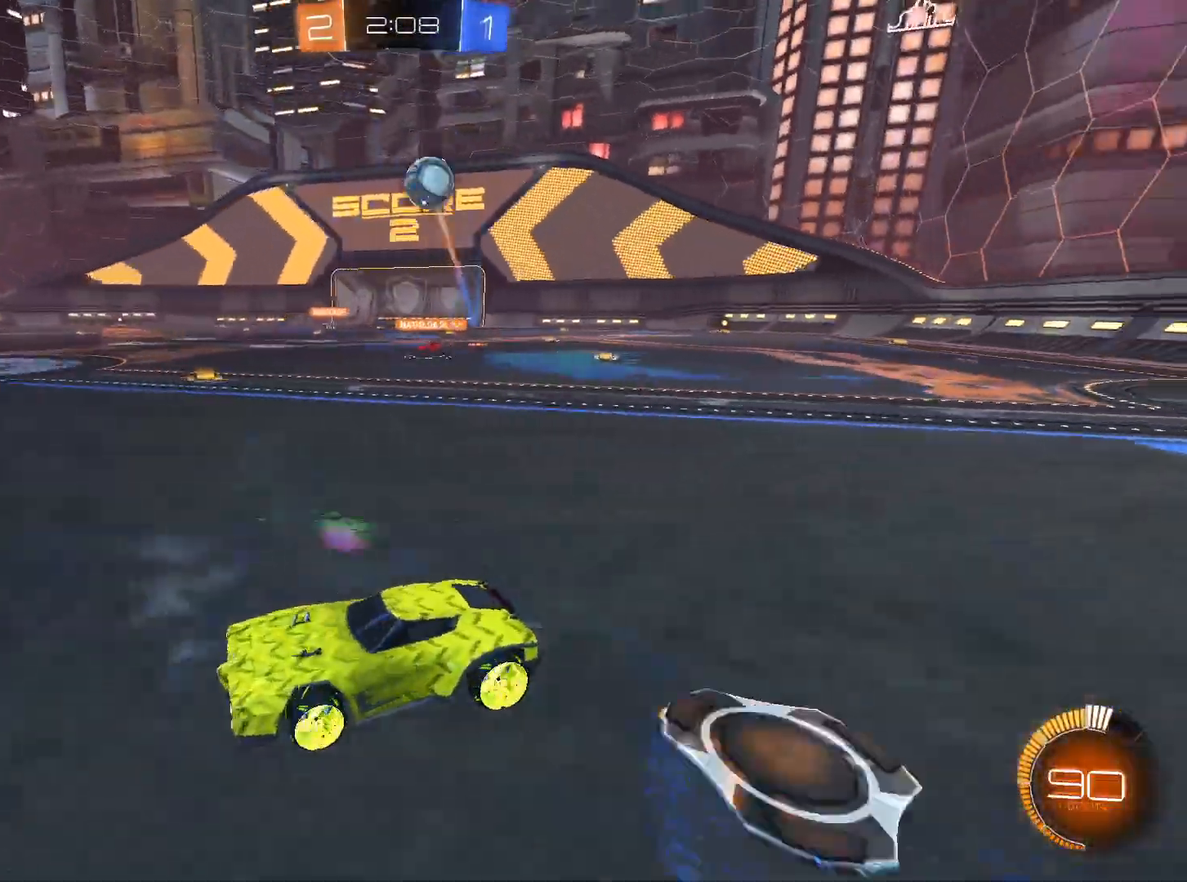
{"keys": ["d", "s"], "mouse": ["right"], "events": [[183, "w", "up"], [233, "a", "up"], [267, "d", "down"], [317, "s", "down"], [467, "mouse_right", "down"]]}
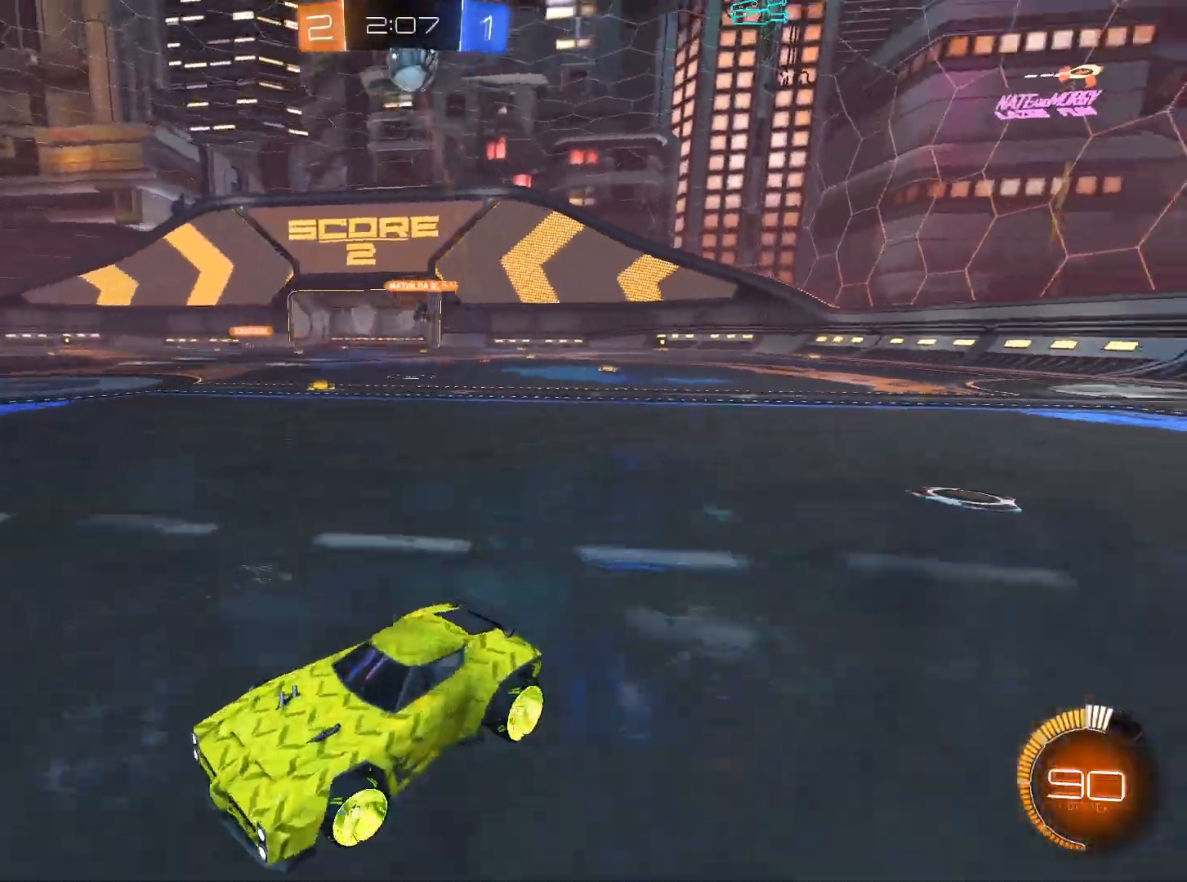
{"keys": ["d", "q", "s"], "mouse": [], "events": [[17, "d", "up"], [17, "s", "up"], [67, "mouse_right", "up"], [117, "mouse_right", "down"], [167, "s", "down"], [217, "d", "down"], [301, "q", "down"], [351, "mouse_right", "up"]]}
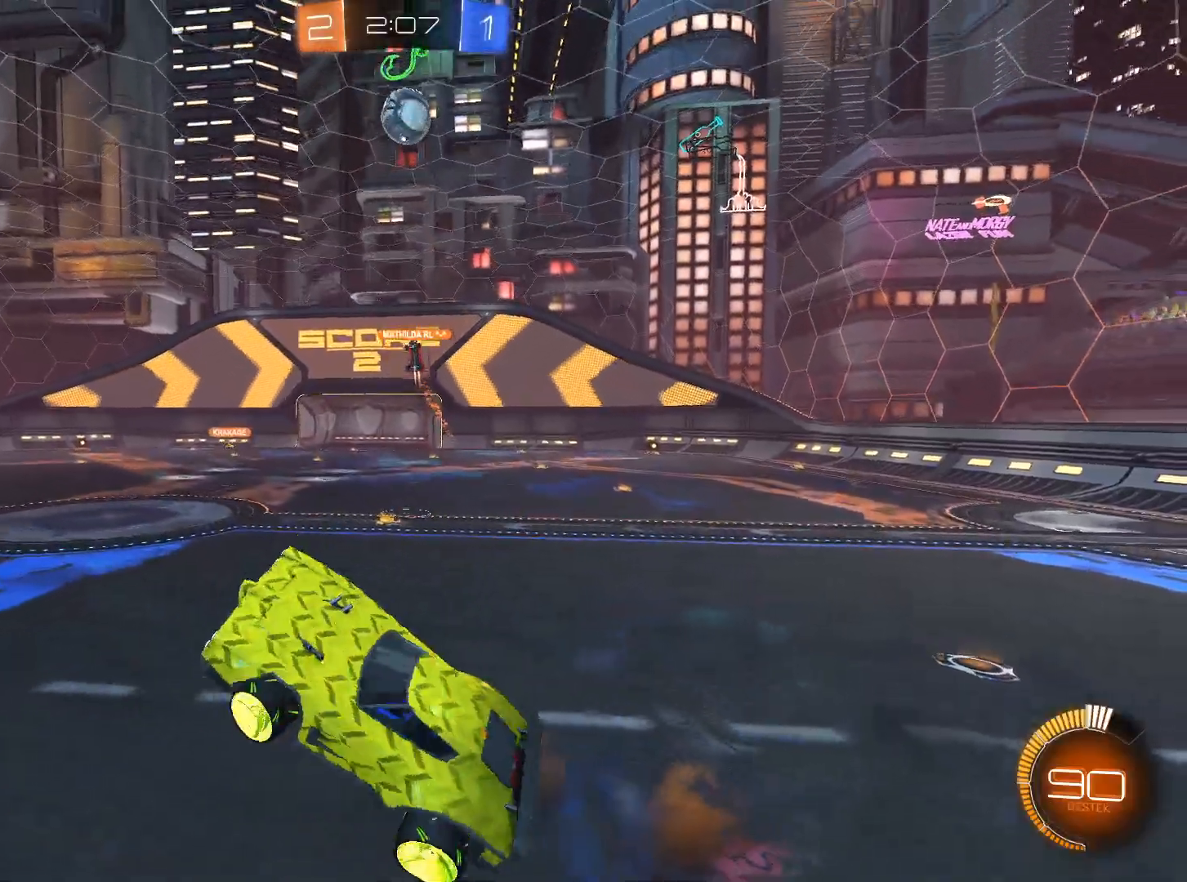
{"keys": ["q"], "mouse": ["left"], "events": [[33, "s", "up"], [83, "mouse_left", "down"], [183, "d", "up"]]}
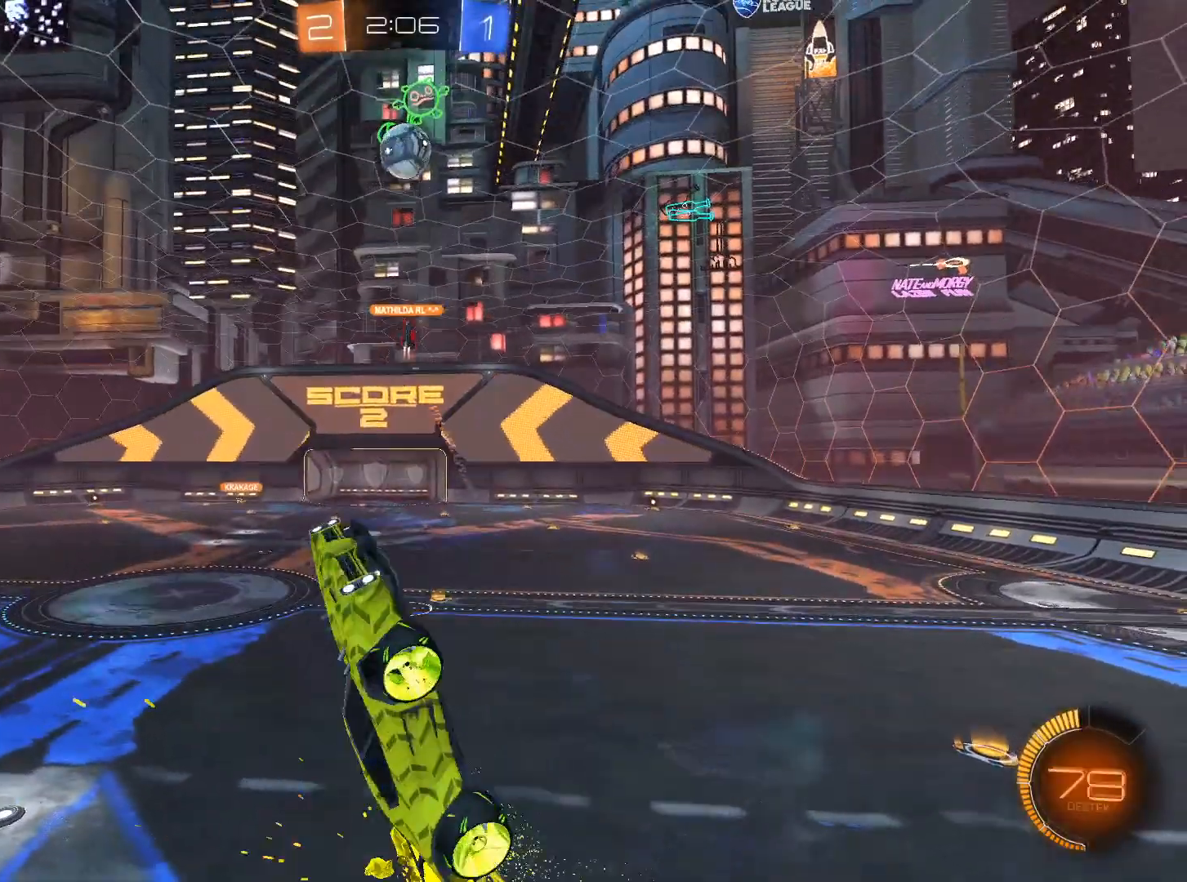
{"keys": ["d", "q", "s"], "mouse": [], "events": [[234, "s", "down"], [284, "d", "down"], [284, "mouse_left", "up"]]}
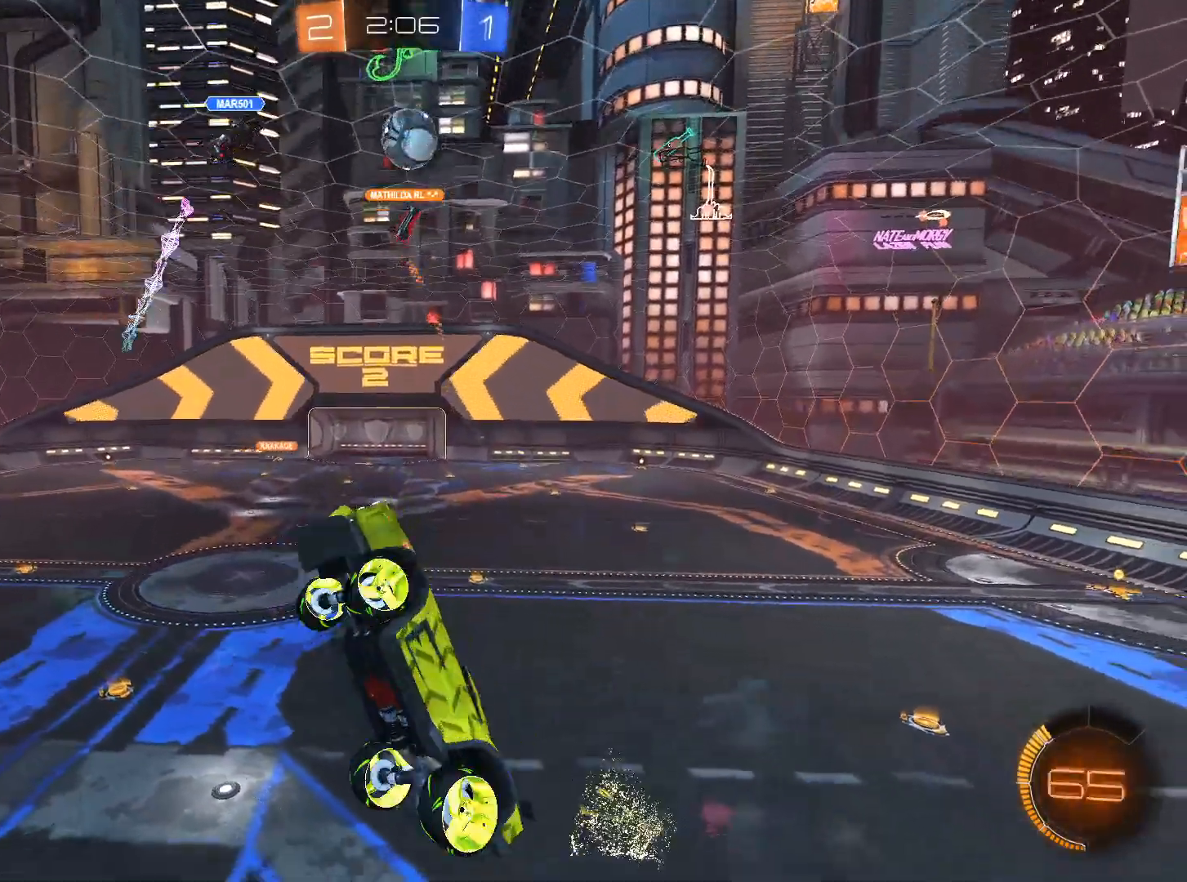
{"keys": ["a"], "mouse": ["left"], "events": [[17, "s", "up"], [167, "q", "up"], [250, "d", "up"], [350, "mouse_left", "down"], [450, "a", "down"]]}
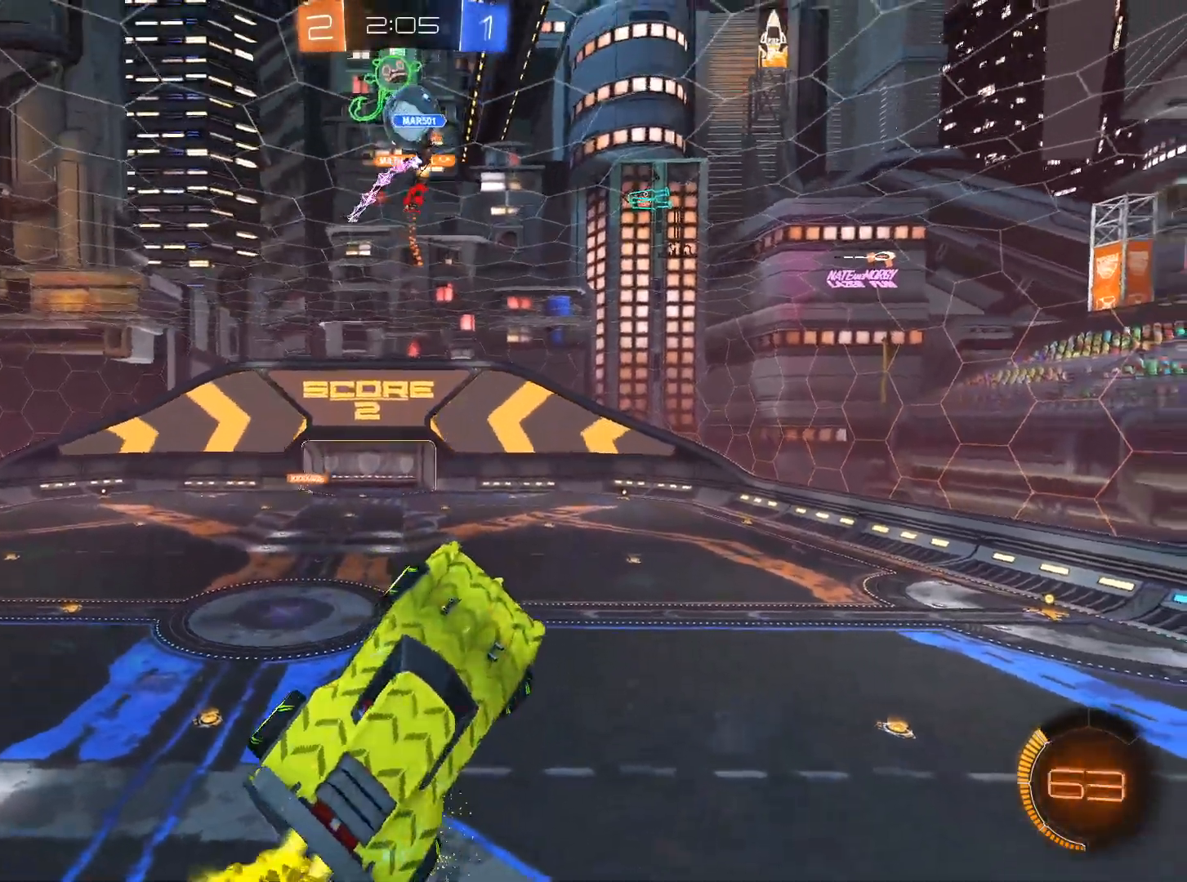
{"keys": ["a", "w"], "mouse": [], "events": [[84, "mouse_left", "up"], [134, "s", "down"], [184, "a", "up"], [184, "s", "up"], [367, "w", "down"], [468, "a", "down"]]}
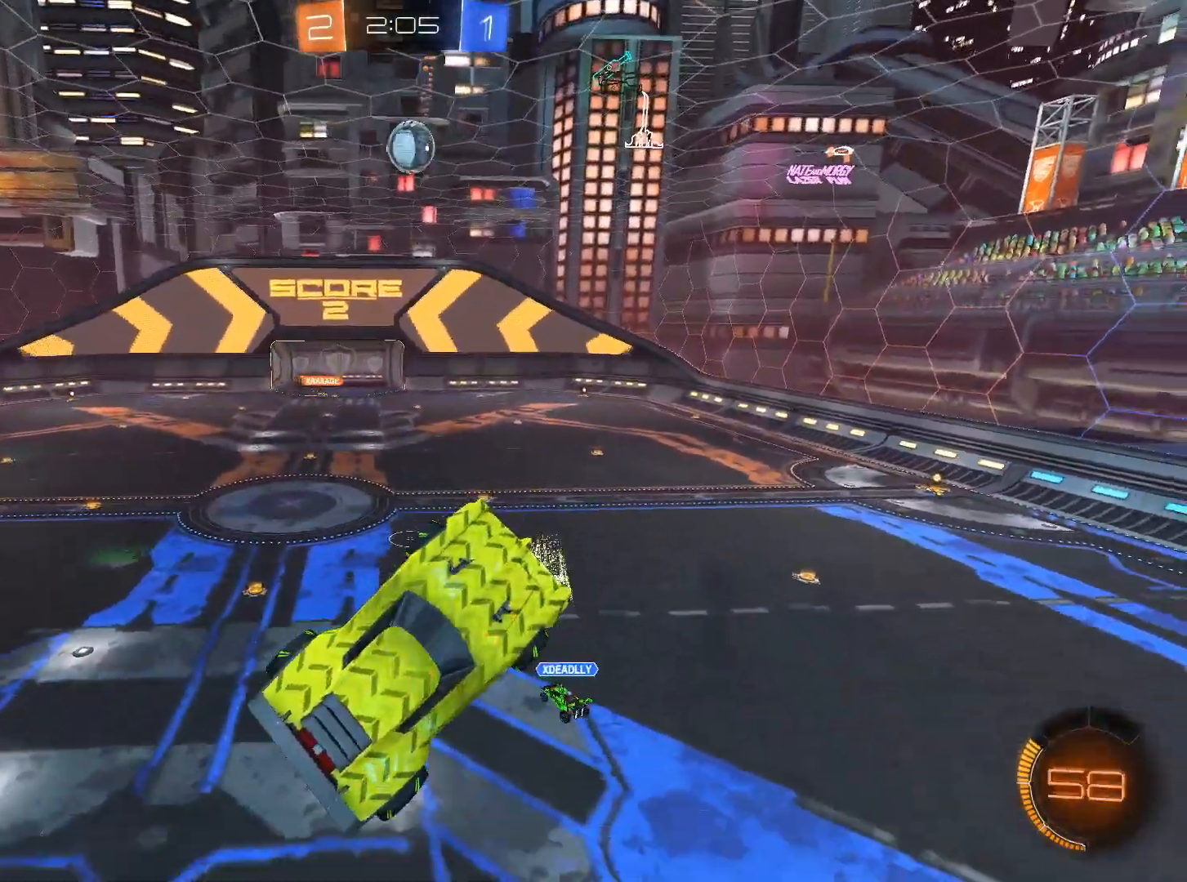
{"keys": [], "mouse": [], "events": [[150, "w", "up"], [334, "a", "up"]]}
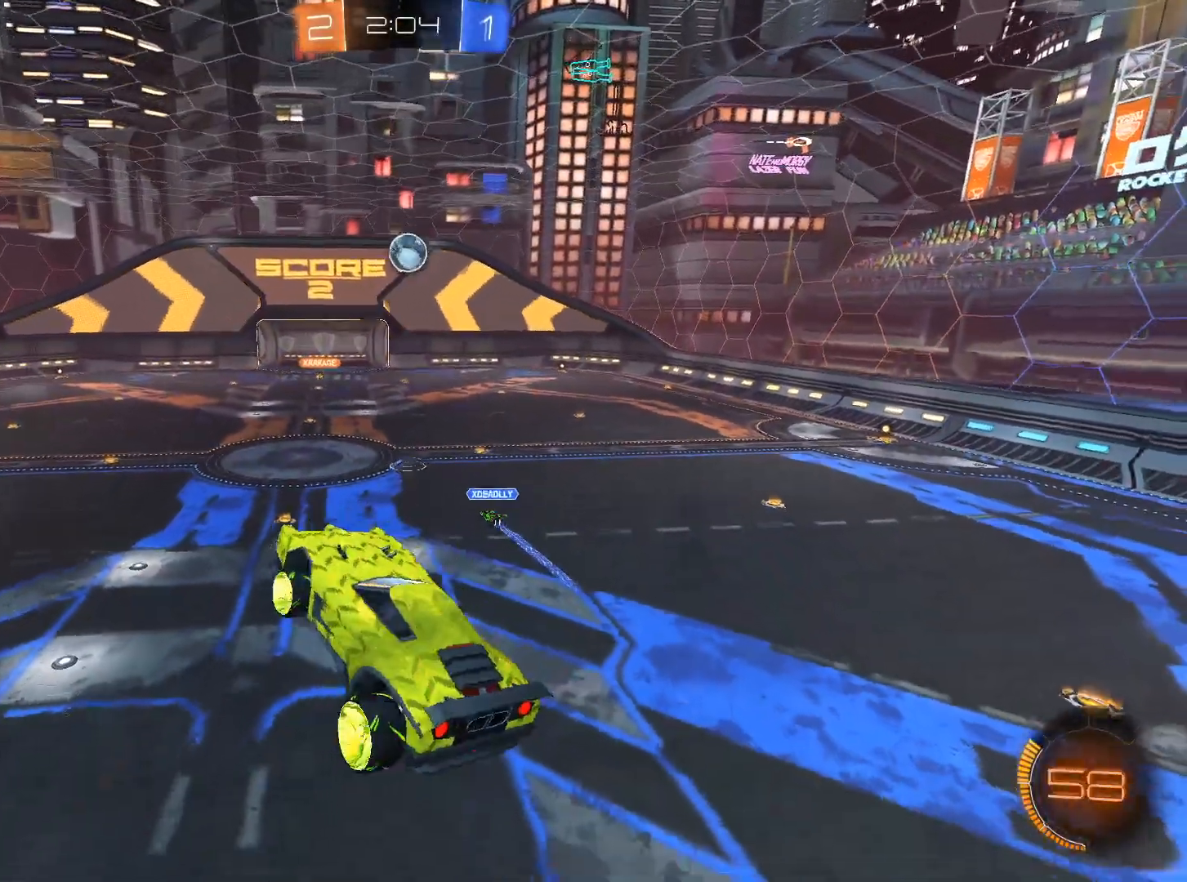
{"keys": [], "mouse": [], "events": [[117, "d", "down"], [201, "d", "up"]]}
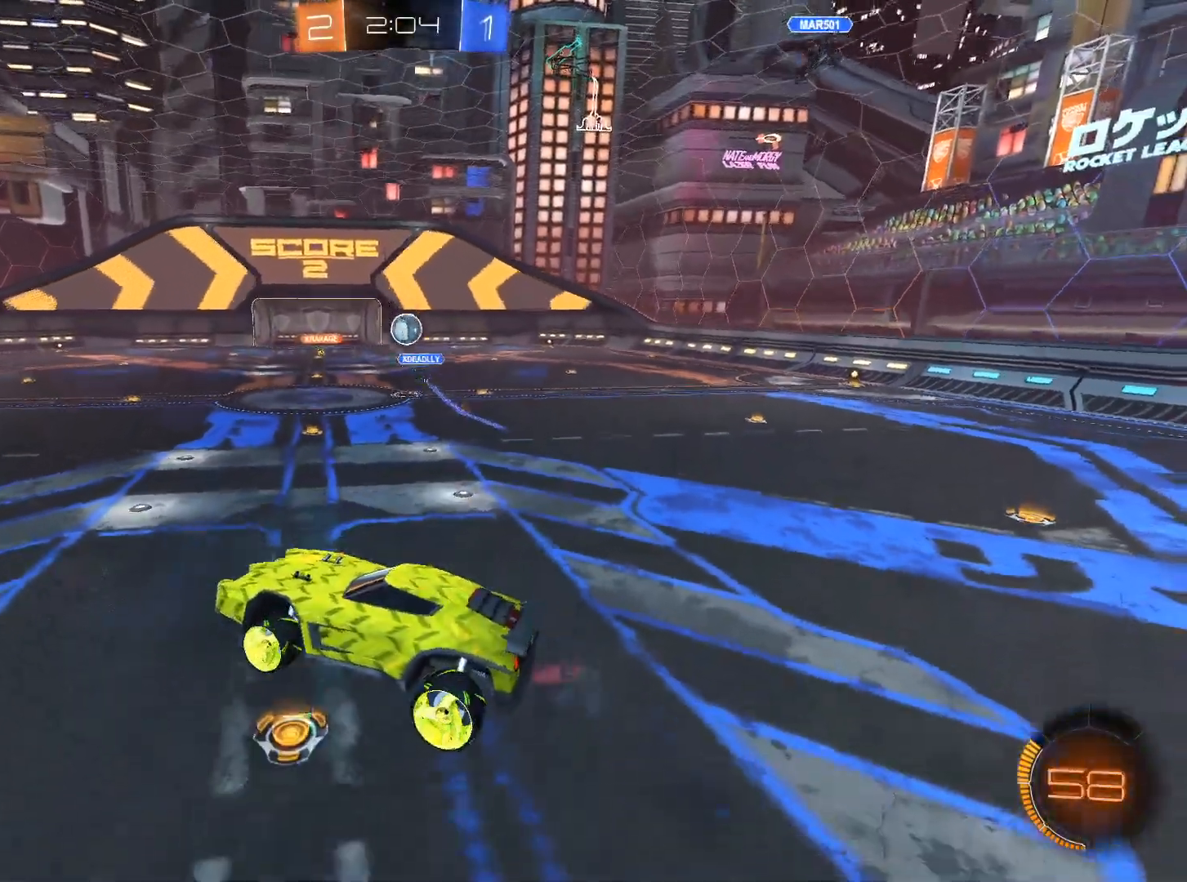
{"keys": ["d", "w"], "mouse": [], "events": [[317, "d", "down"], [317, "w", "down"]]}
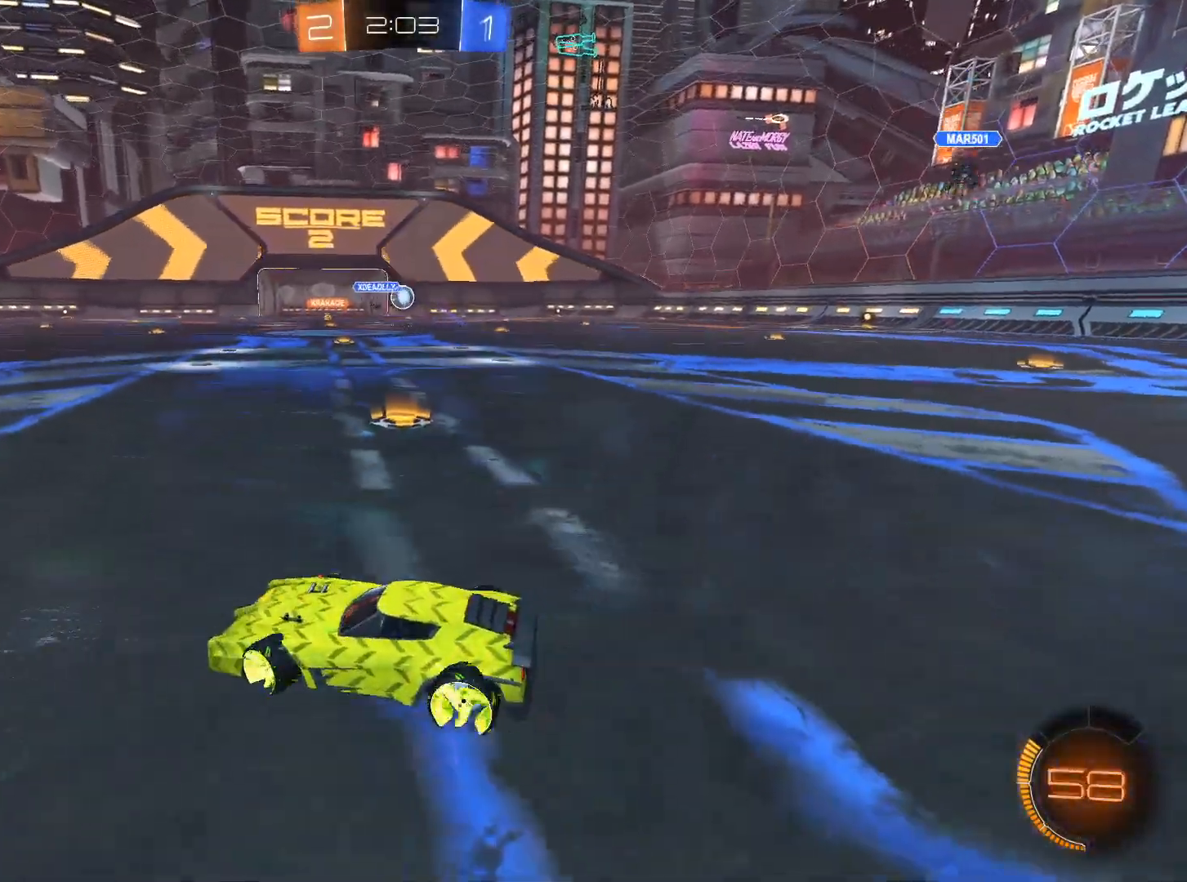
{"keys": ["d", "w"], "mouse": [], "events": [[417, "shift", "down"], [468, "shift", "up"]]}
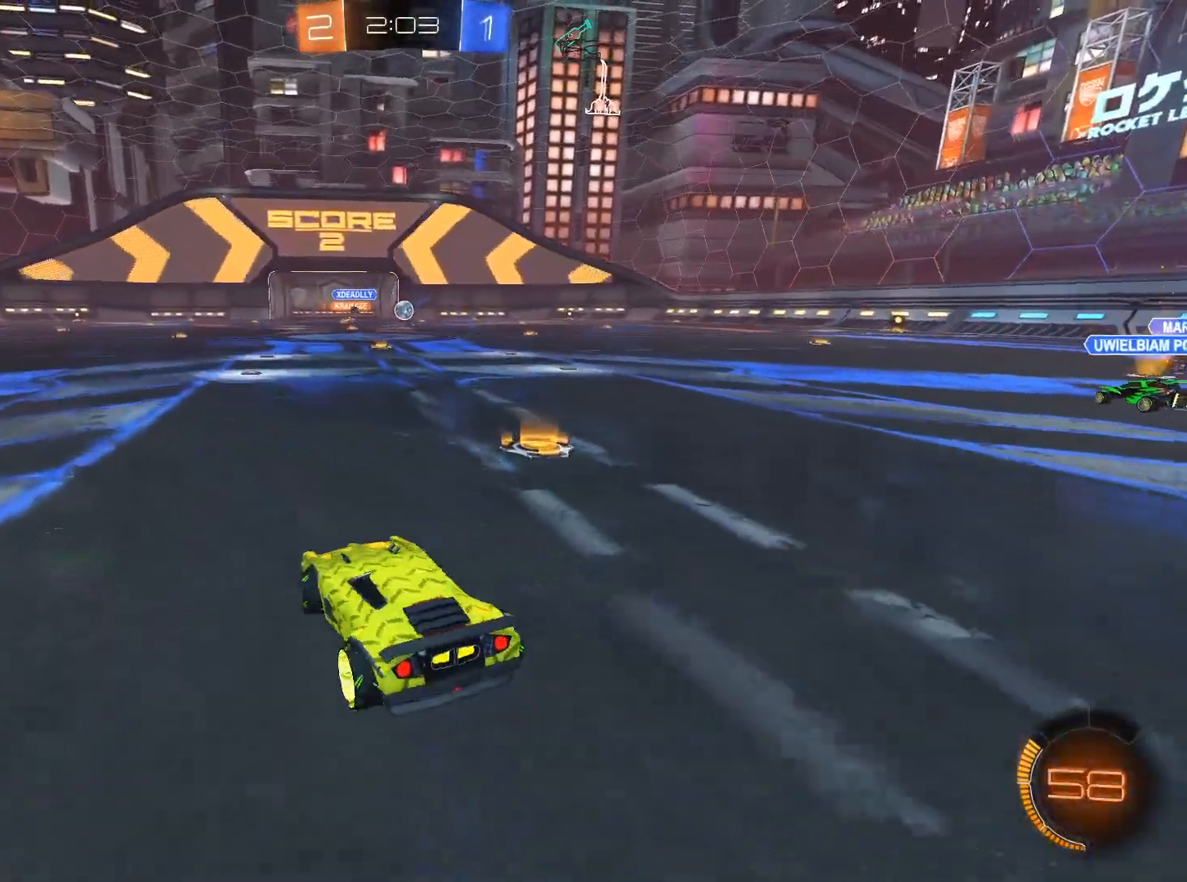
{"keys": ["a", "w"], "mouse": [], "events": [[300, "d", "up"], [350, "a", "down"], [400, "mouse_left", "down"], [484, "mouse_left", "up"]]}
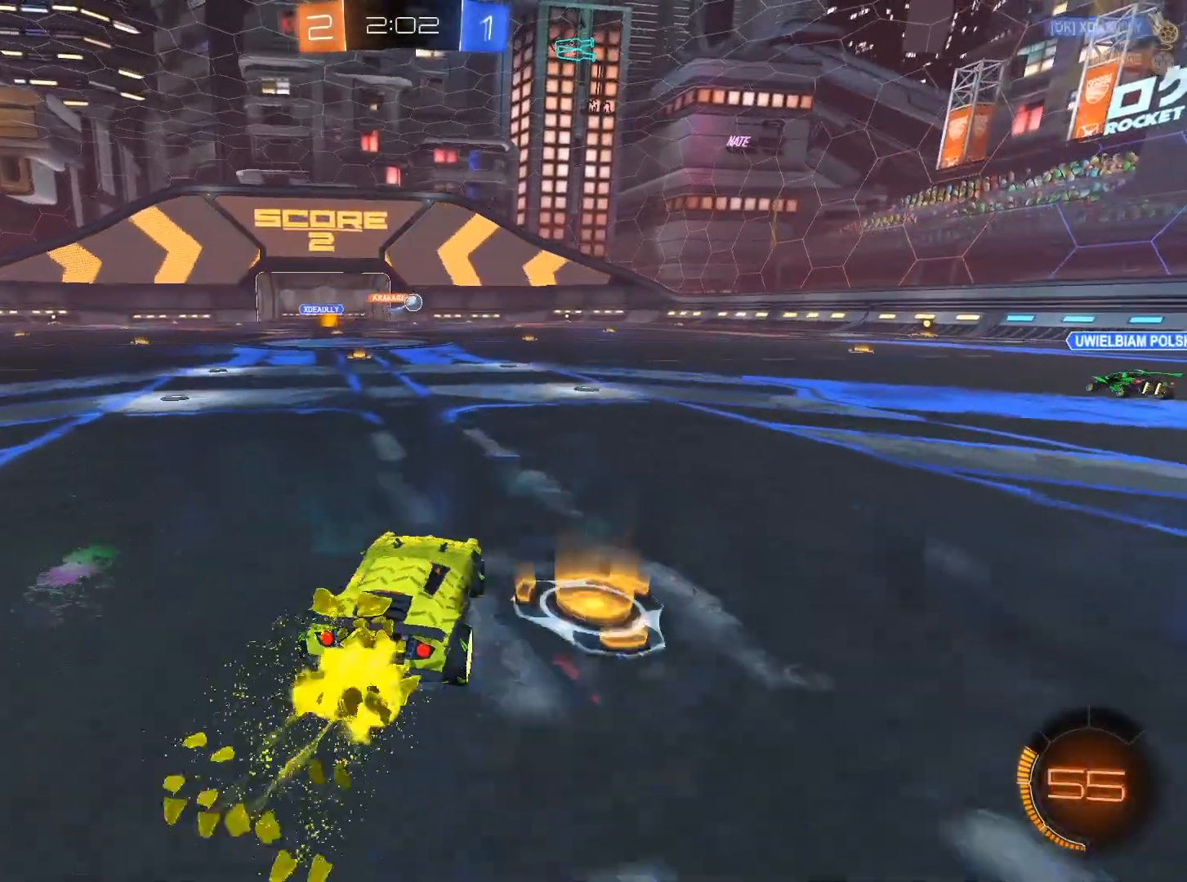
{"keys": ["w"], "mouse": ["left"], "events": [[84, "a", "up"], [217, "mouse_left", "down"], [267, "a", "down"], [317, "a", "up"], [367, "mouse_right", "down"], [434, "mouse_right", "up"]]}